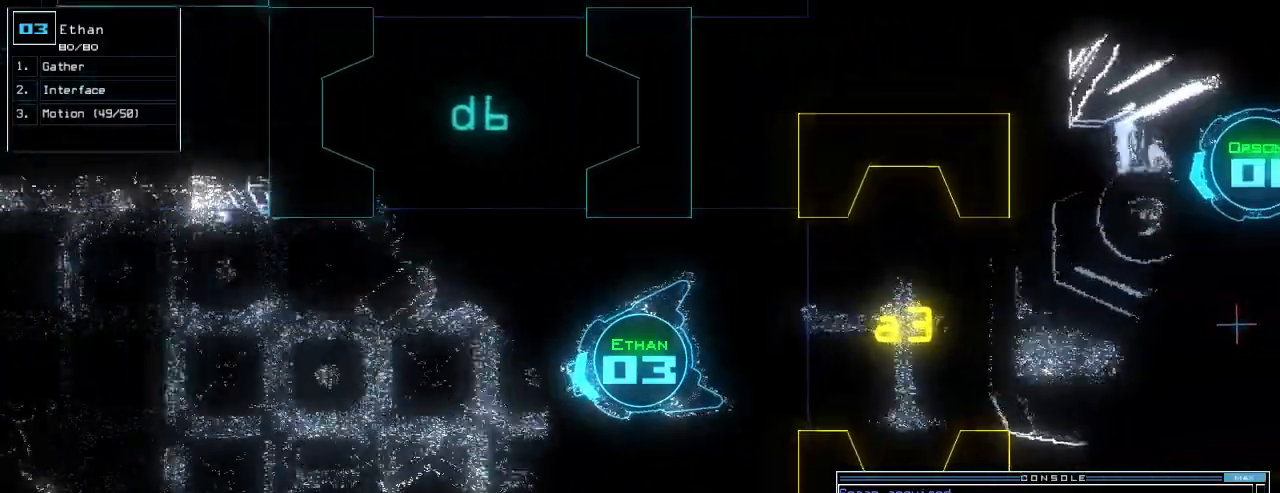
Gameplay with keyboard; each line is a JSON object with the keys held at the frame after it. "events" lists presses ("down") and releases ("up") of ".", "0", "1", "2", "3", "4", "5", "6", "7", "8", "9", "a", "b", "backspace", "c", "caps_lock", "comma", "ctrl_l", "ctrl_r", "d", "down", "e", "equals", "escape", "f", "f8", "g", "h", "i", "j", "k", "l", "left", "m", "minus", "n", "o", "p", "q", "quote", "r", "return", "right", "s", "semicolon", "shift_l", "shift_r", "space", "t", "tab", "tilde", "u", "up", "v", "w", "x", "y" and "z" between this image and that frame as [ms after this image, input, new state], when the widget could be followed in between. No other keys are recorded. Mouse input is not recorded.
{"keys": ["down"]}
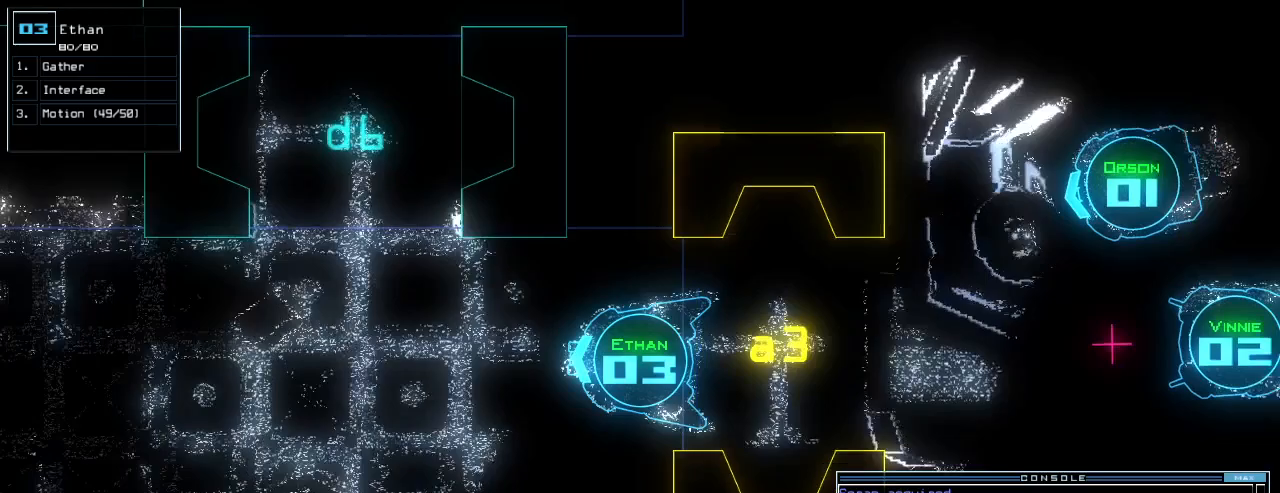
{"keys": ["down"], "events": []}
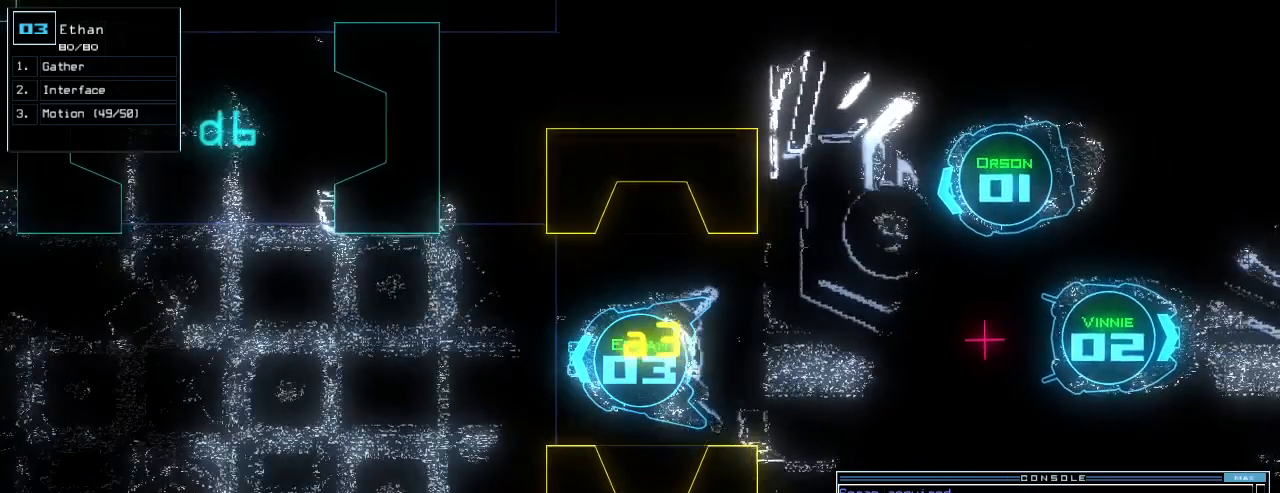
{"keys": ["down"], "events": []}
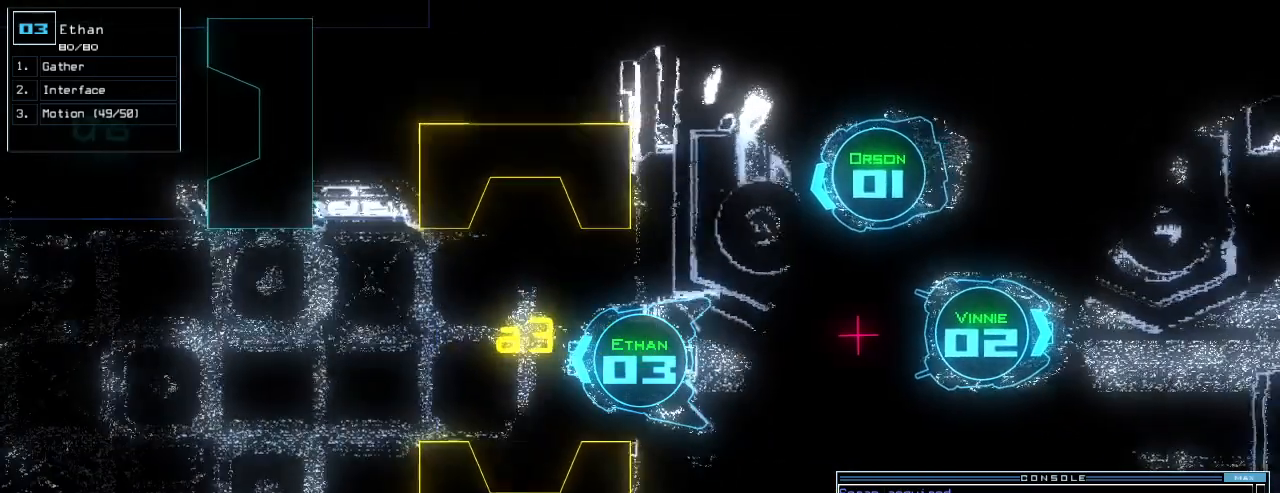
{"keys": [], "events": [[160, "down", "up"]]}
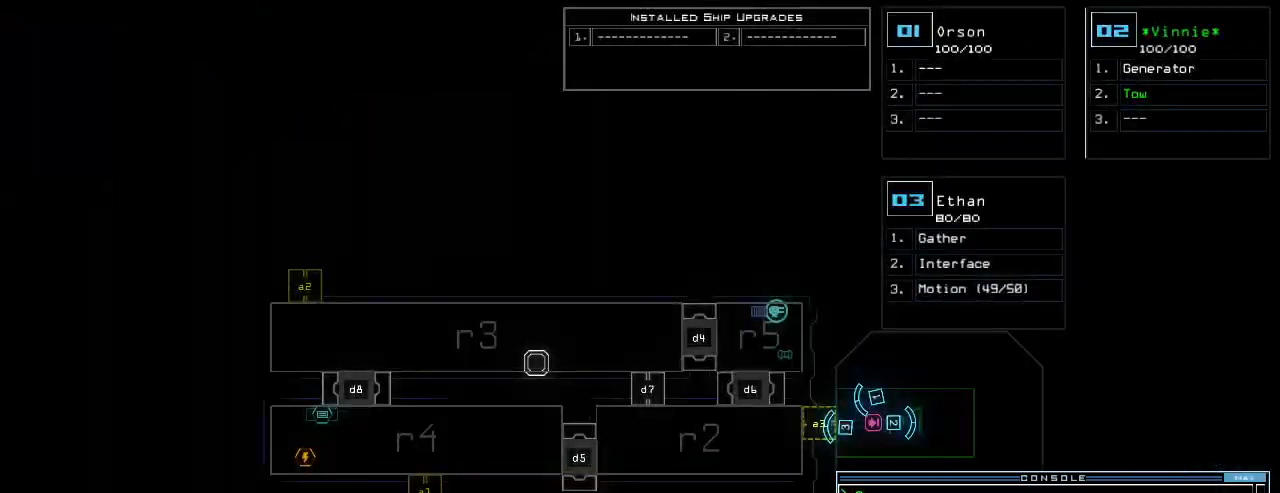
{"keys": [], "events": []}
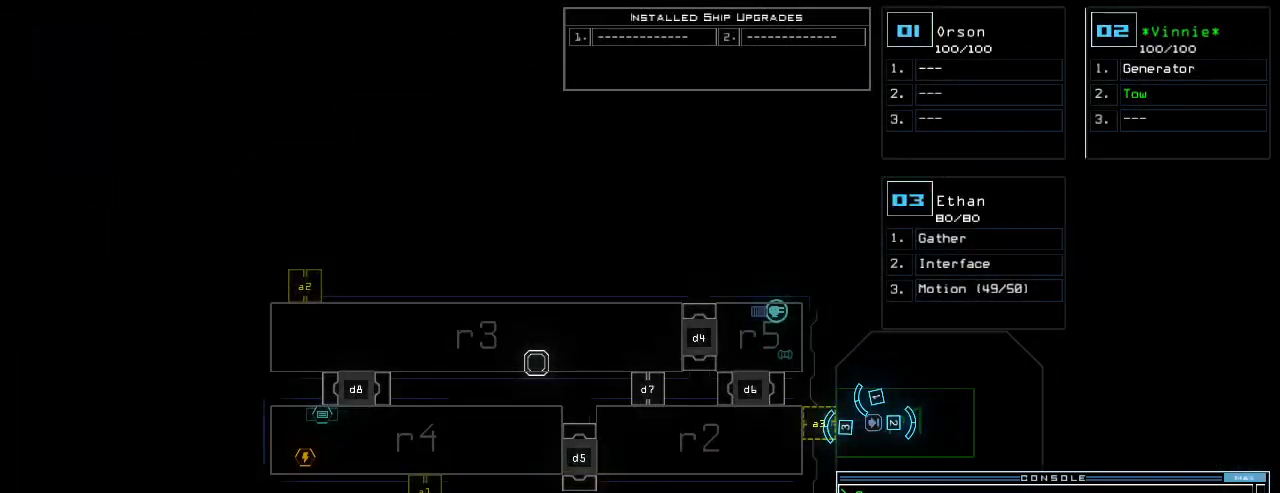
{"keys": [], "events": []}
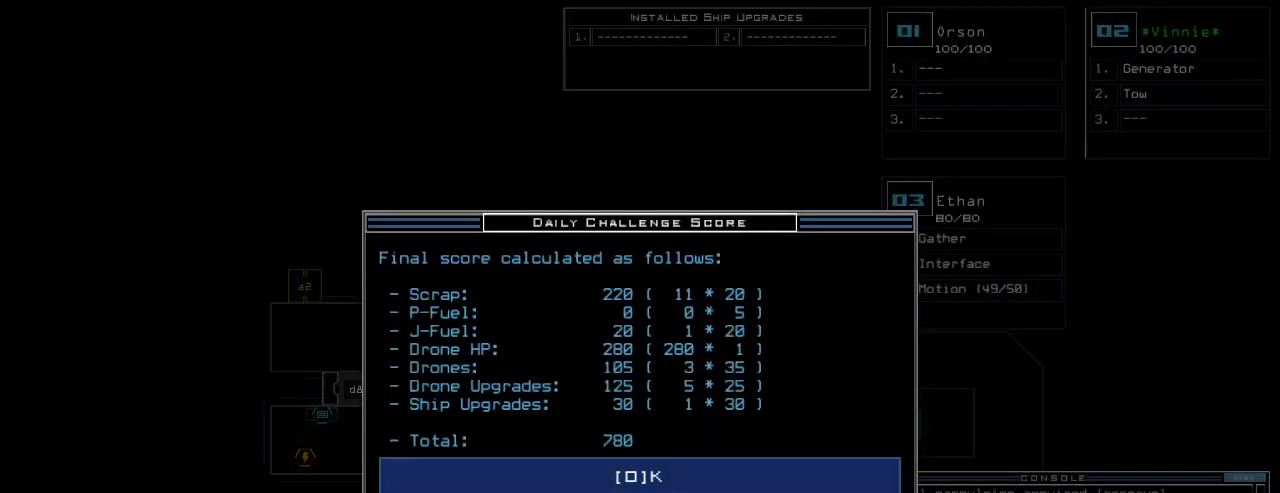
{"keys": [], "events": []}
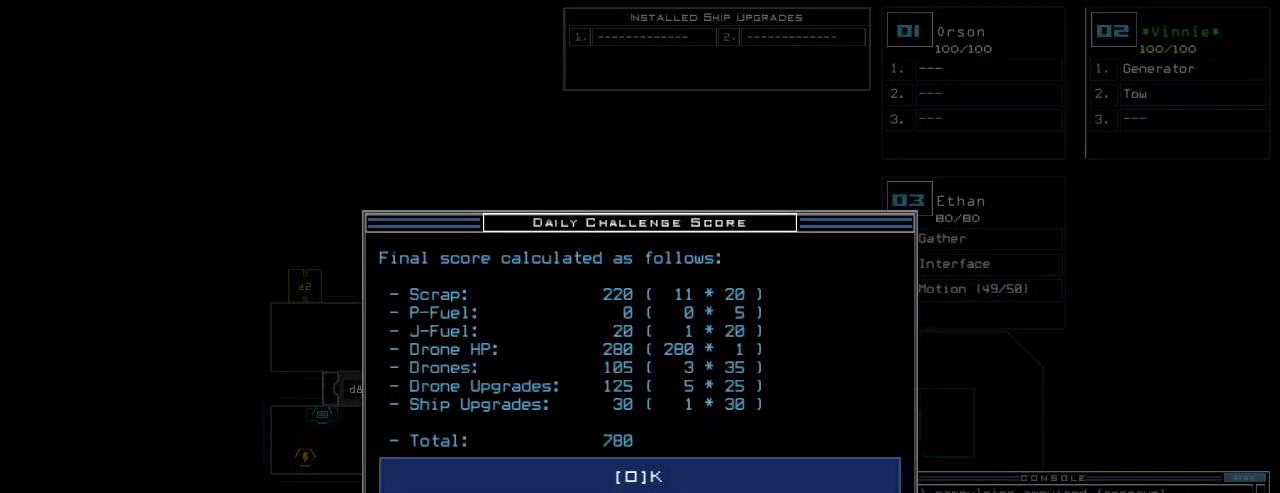
{"keys": [], "events": [[180, "space", "down"], [240, "space", "up"]]}